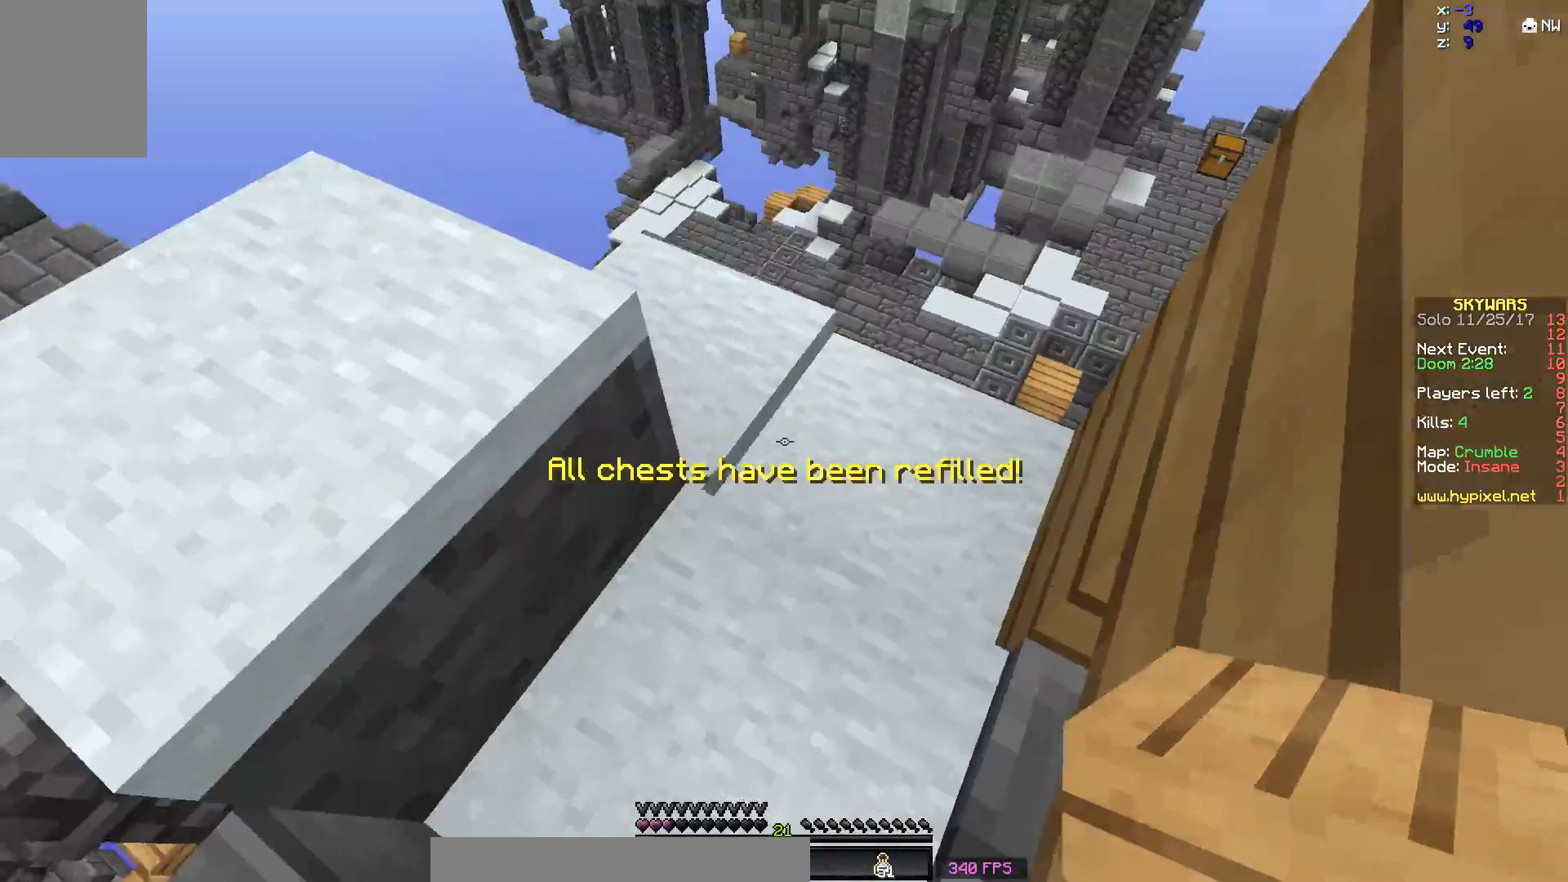
Gameplay with keyboard and mouse; each line is a JSON object with the keys and mouse buttons held at the frame after it. "events" lists presses ("down") and releases ("up") of "a", "d", "s", "space", "w", "mouse_left" and "mouse_right" between this image and that frame as [ms after this image, input, new state], when the widget could be followed in between. "mouse_left", "mouse_right" = the "left", "right" buttons of the "mouse" list. No other keys are recorded. Fast repeated clicks can show as one long hold. Mouse movement is not recorded.
{"keys": ["w"], "mouse": [], "events": [[117, "w", "down"]]}
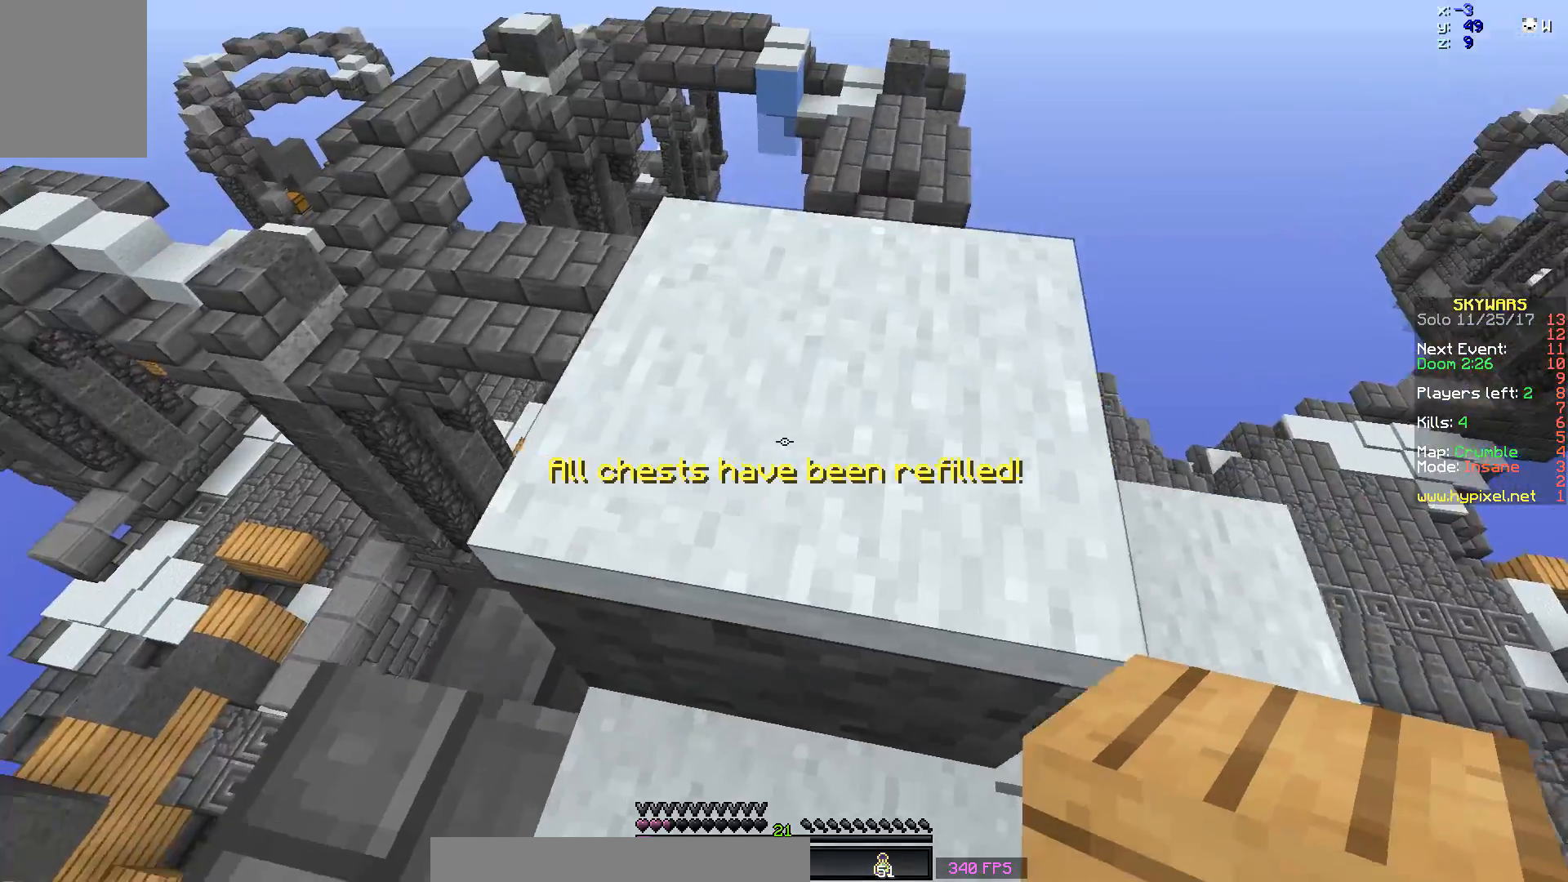
{"keys": [], "mouse": [], "events": [[117, "space", "down"], [217, "d", "down"], [217, "space", "up"], [217, "w", "up"], [317, "d", "up"]]}
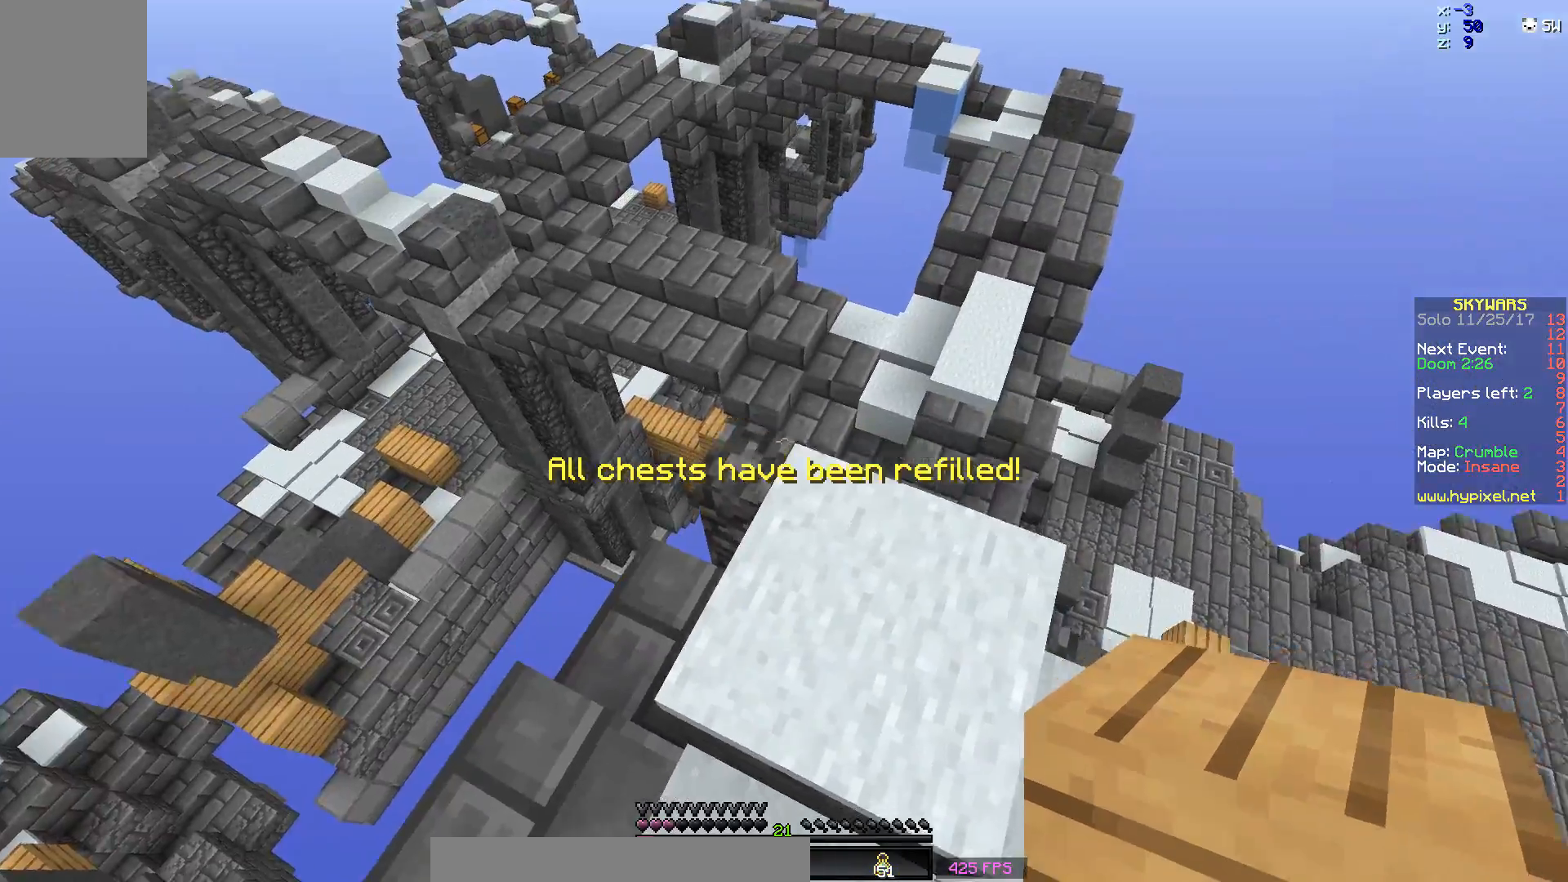
{"keys": ["w"], "mouse": [], "events": [[17, "w", "down"]]}
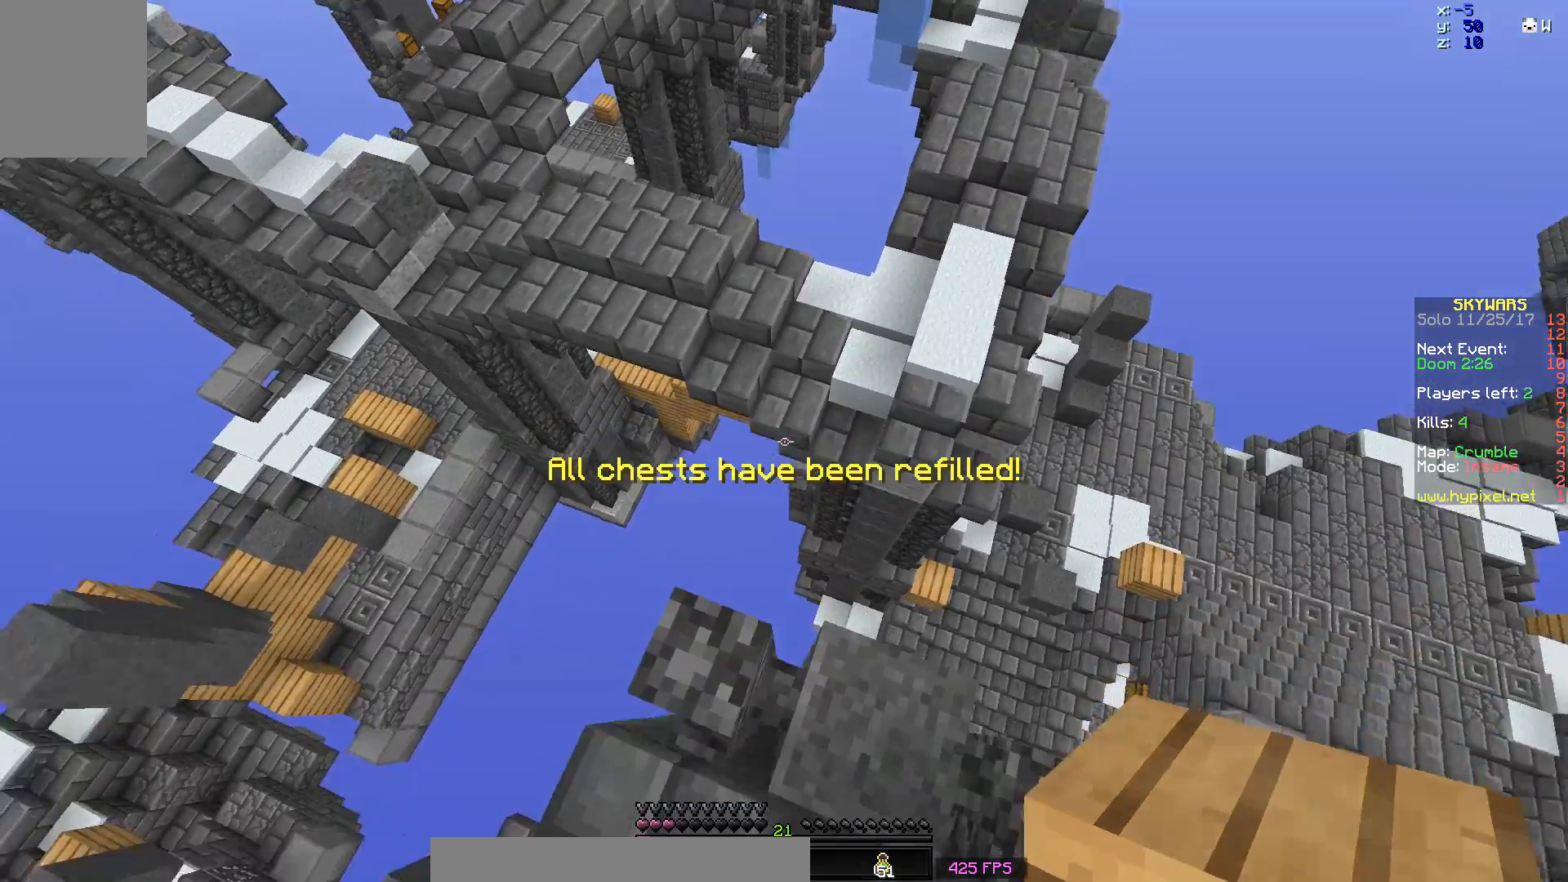
{"keys": ["space", "w"], "mouse": [], "events": [[167, "space", "down"]]}
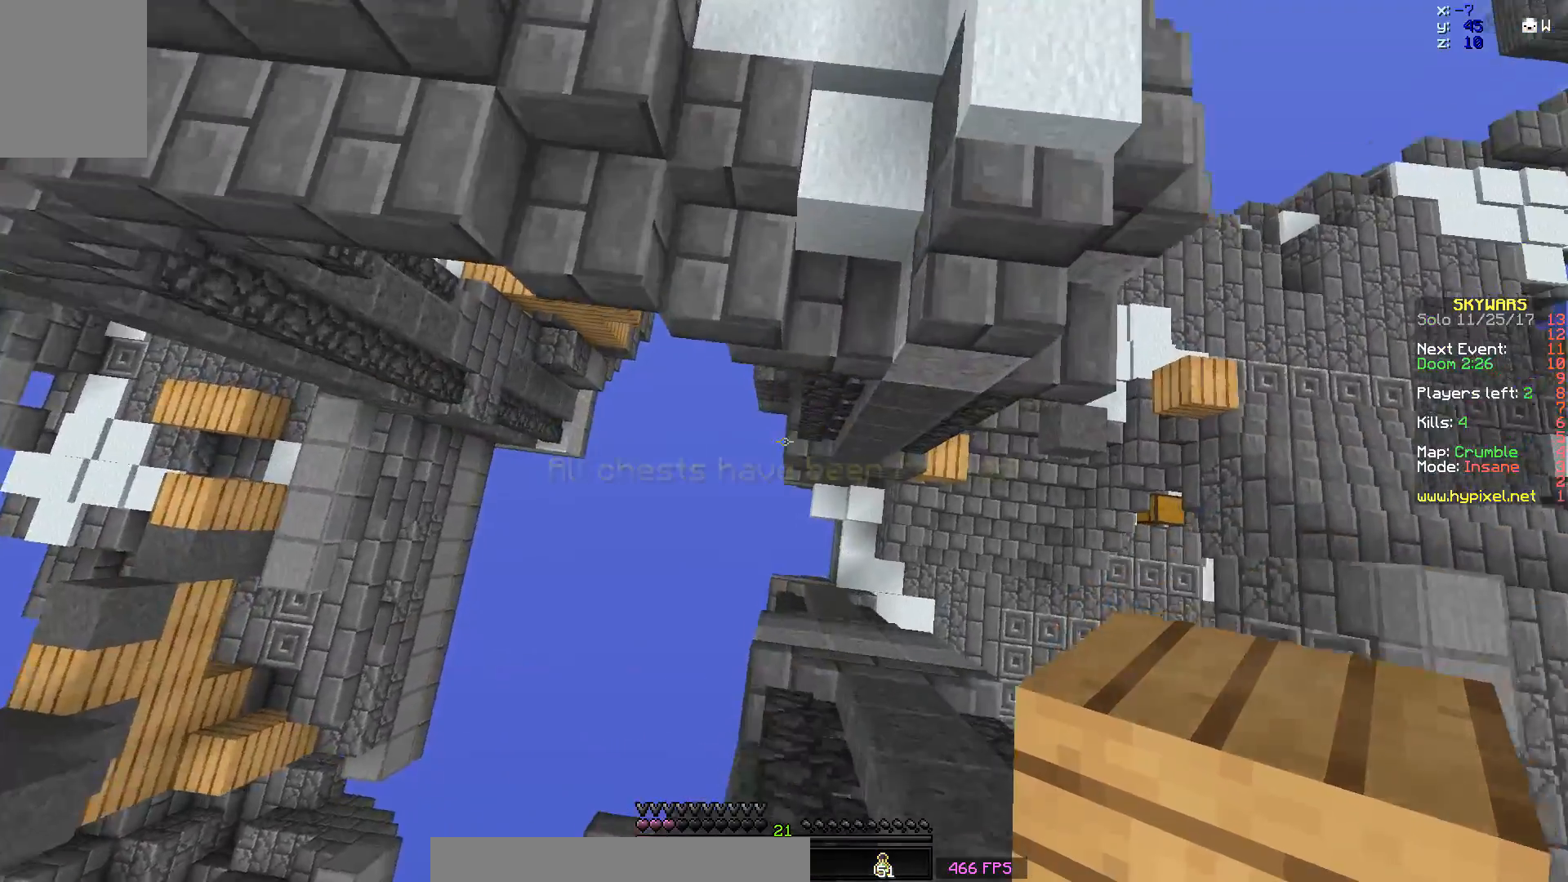
{"keys": ["w"], "mouse": ["right"], "events": [[17, "space", "up"], [117, "d", "down"], [333, "mouse_right", "down"], [417, "mouse_right", "up"], [467, "d", "up"], [467, "mouse_right", "down"]]}
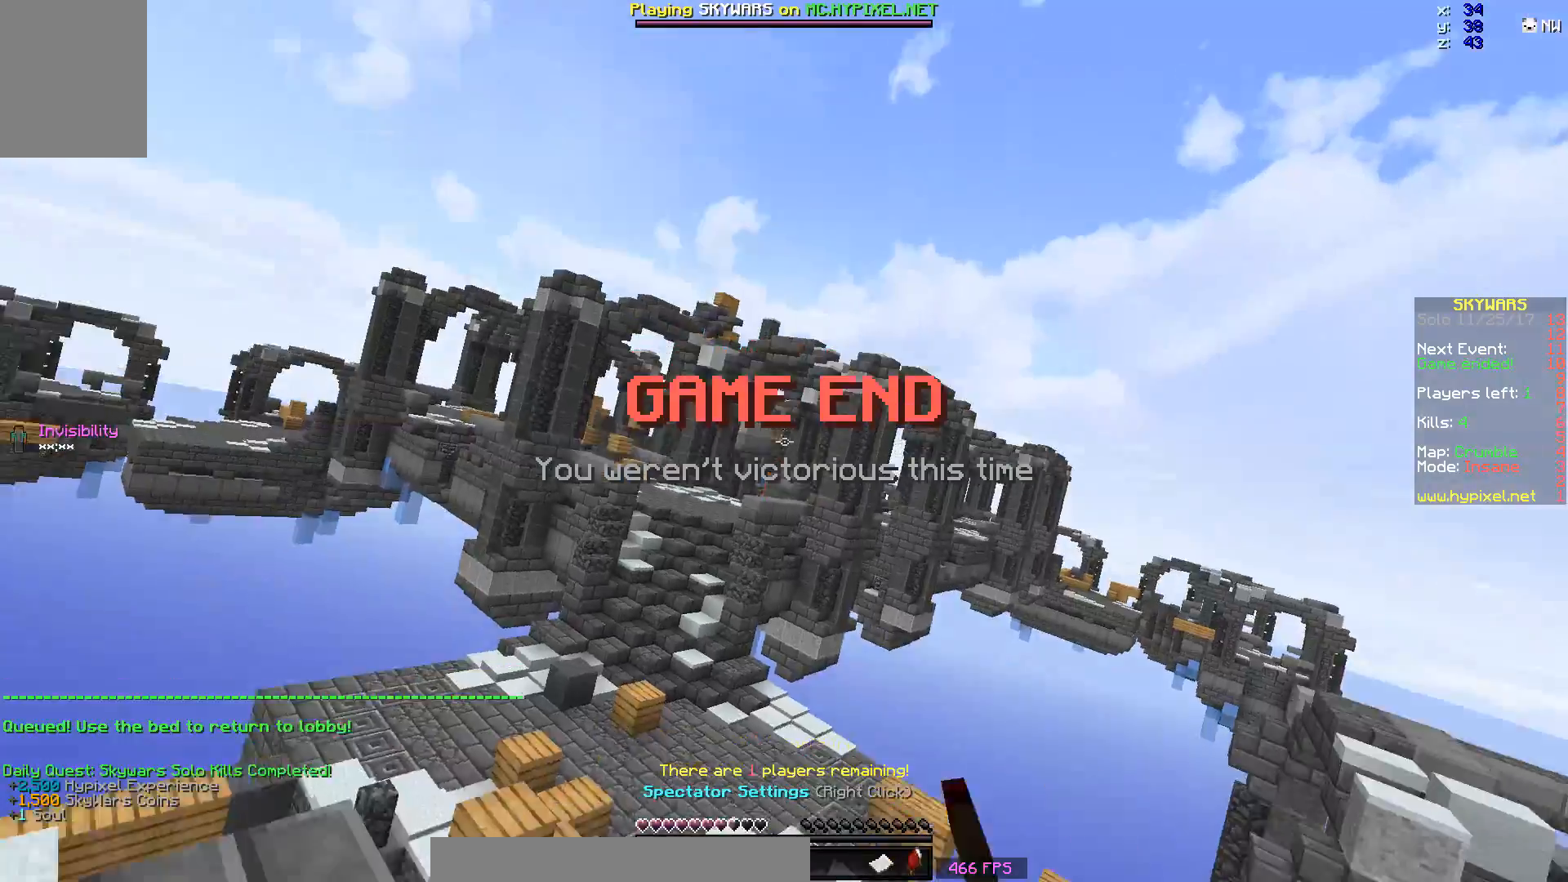
{"keys": [], "mouse": [], "events": [[67, "mouse_right", "up"], [117, "w", "up"]]}
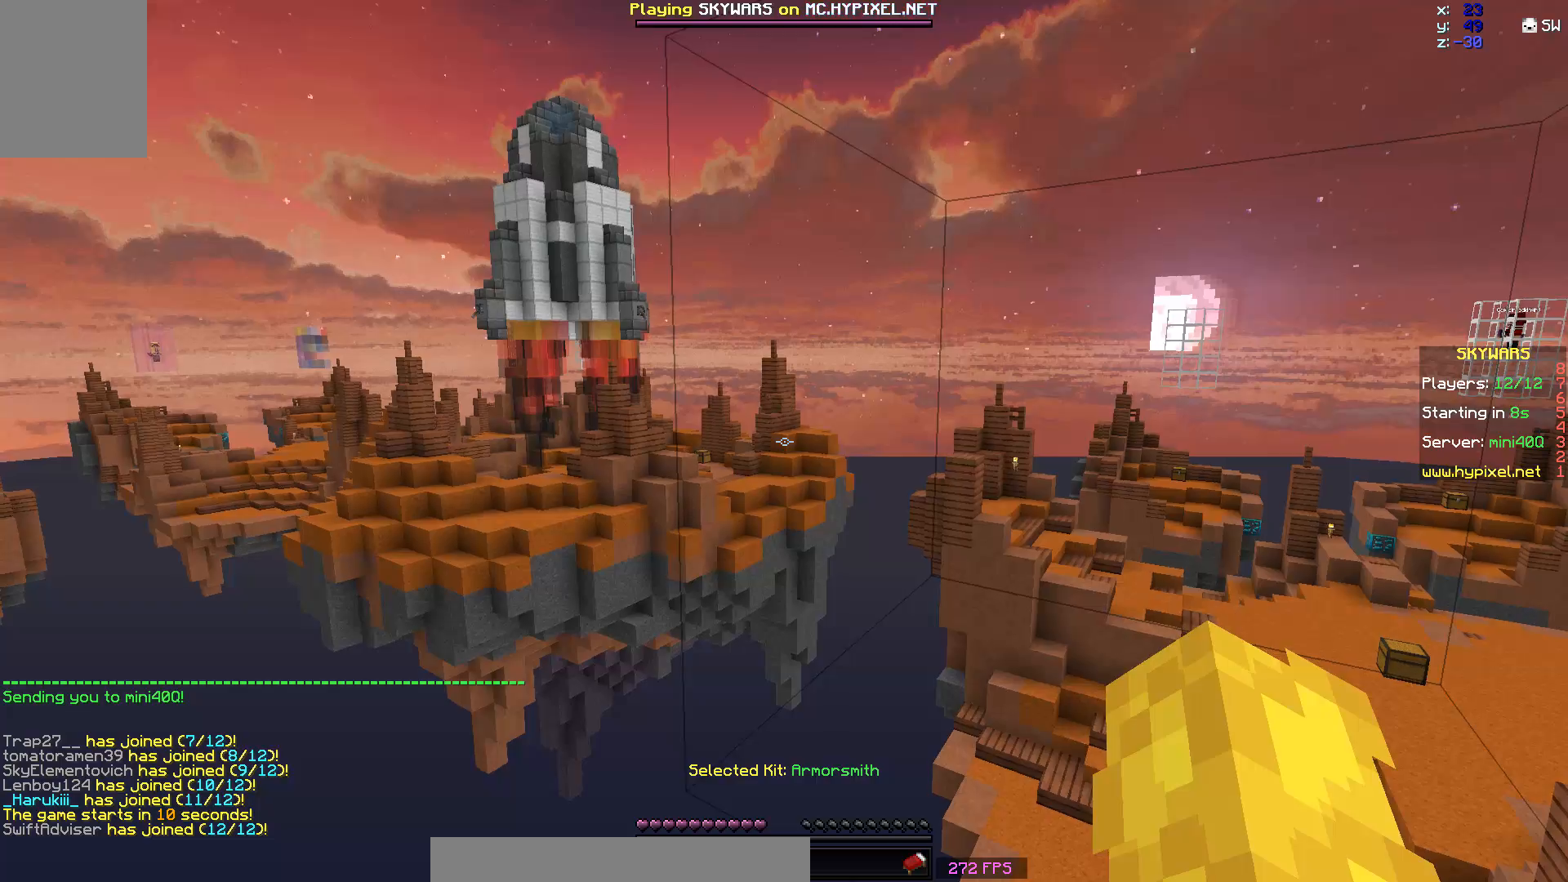
{"keys": [], "mouse": [], "events": []}
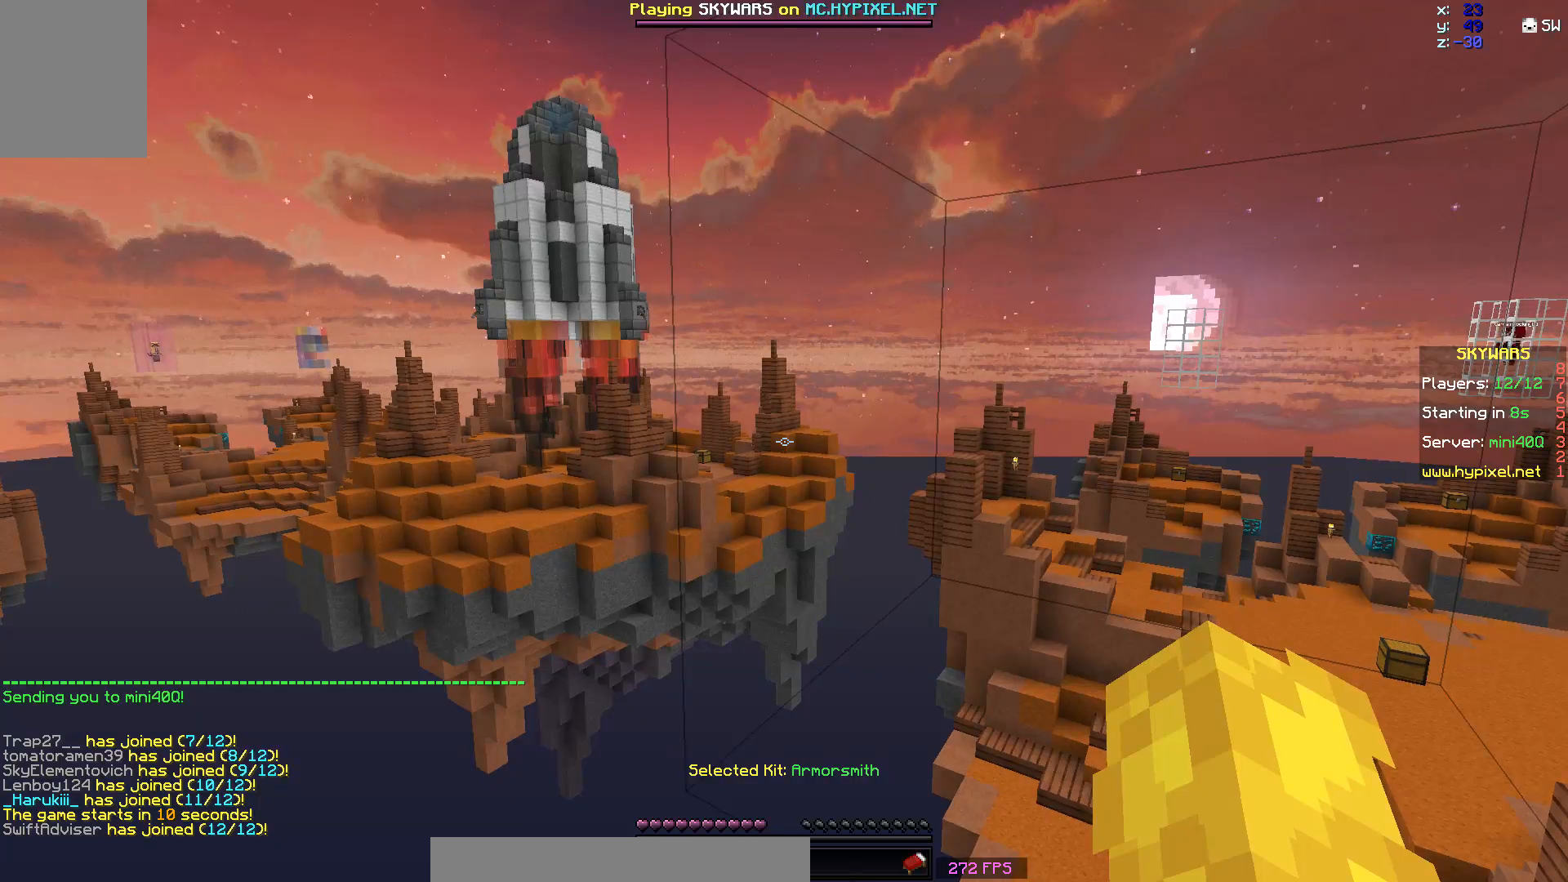
{"keys": [], "mouse": [], "events": []}
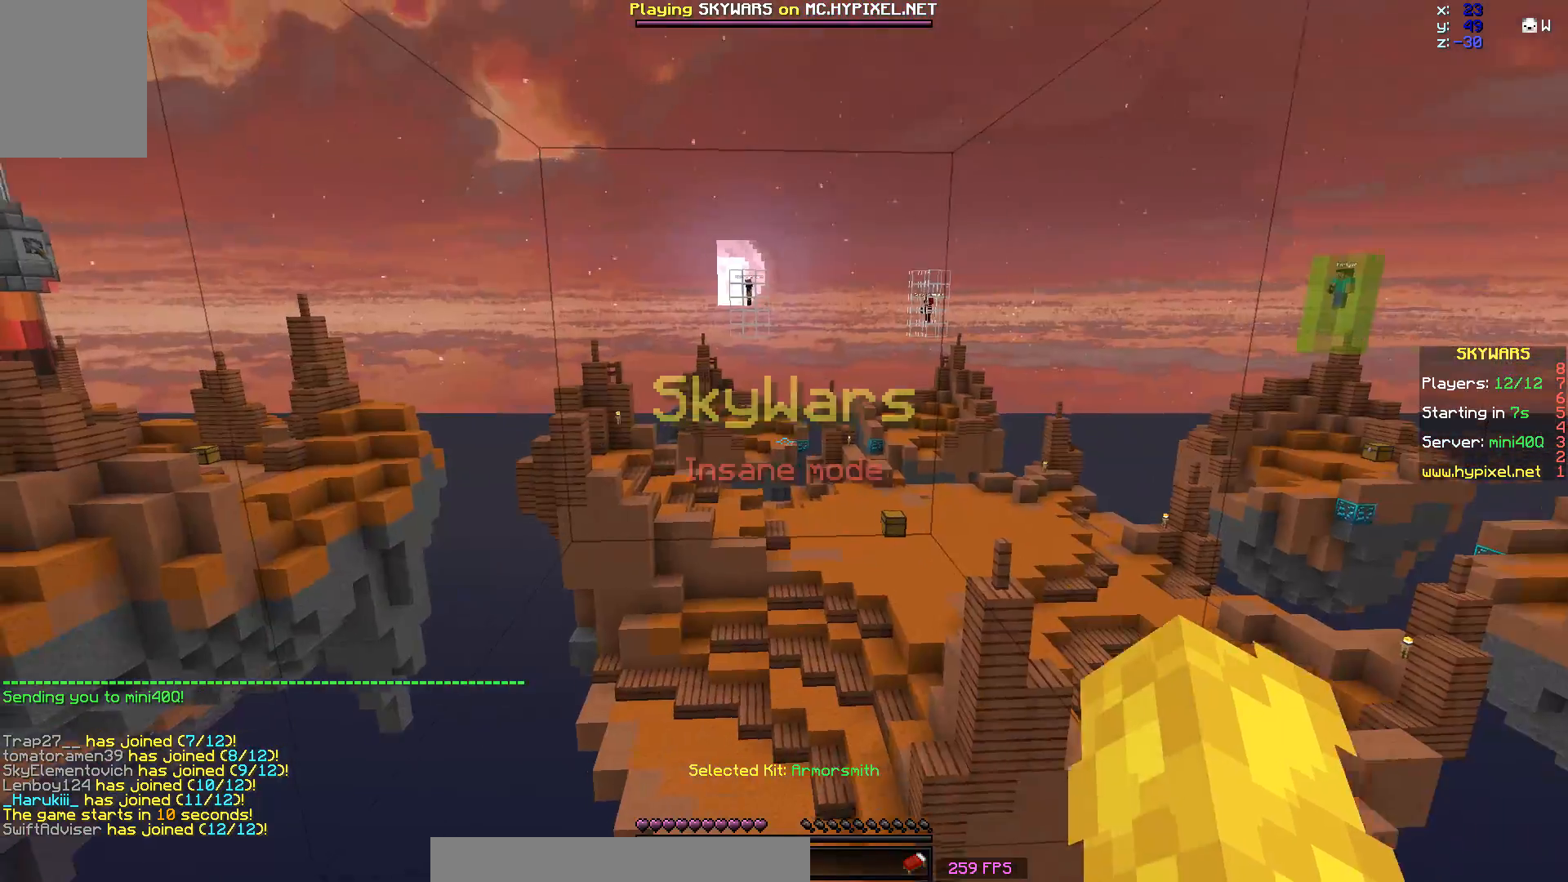
{"keys": [], "mouse": [], "events": []}
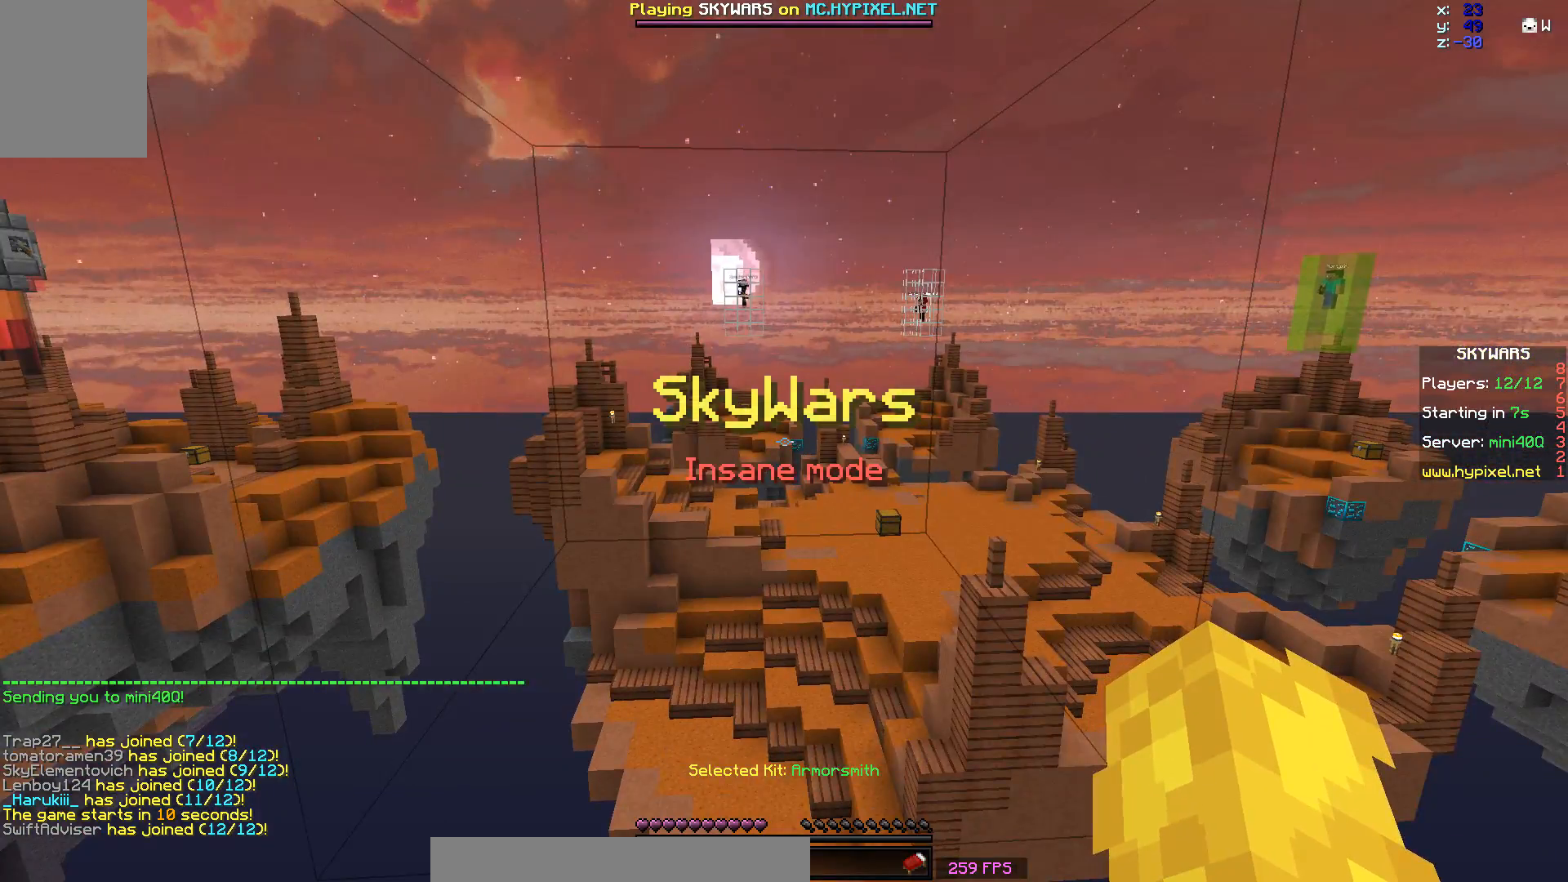
{"keys": [], "mouse": [], "events": []}
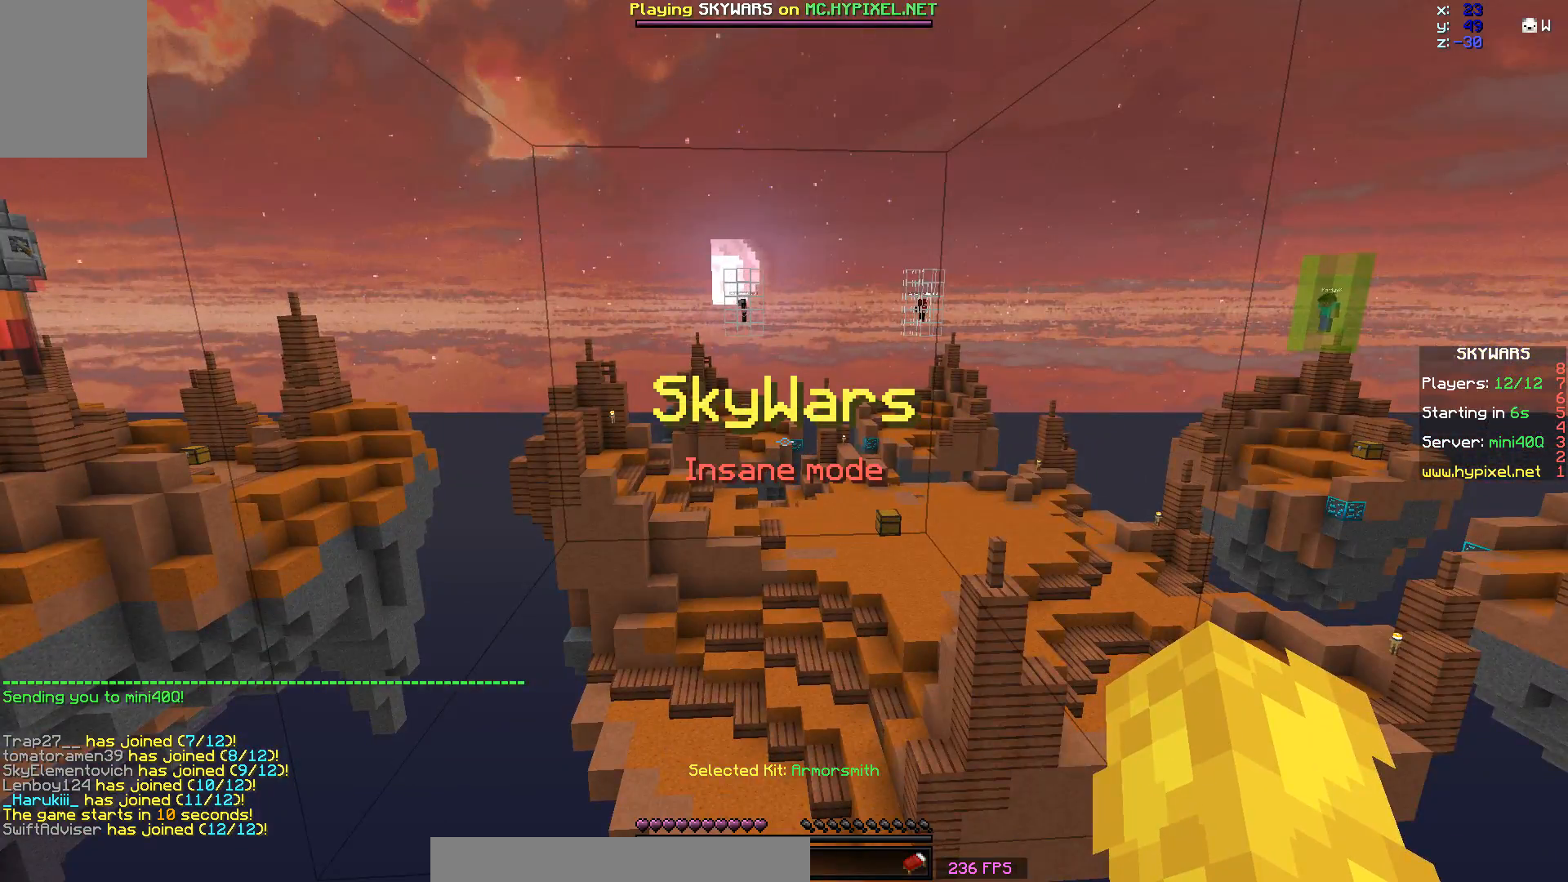
{"keys": [], "mouse": [], "events": []}
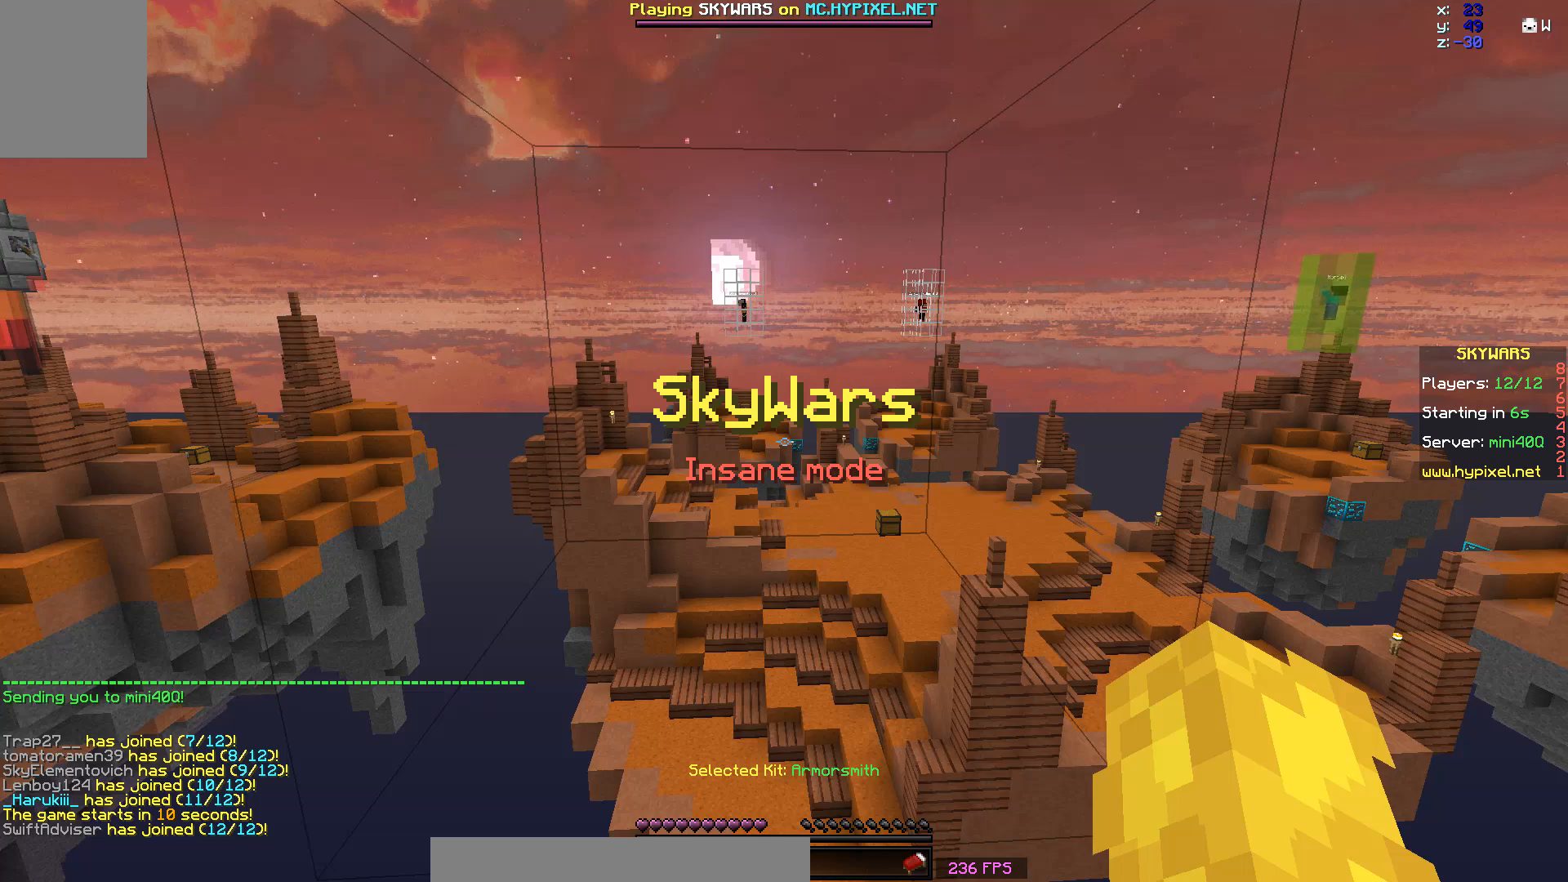
{"keys": [], "mouse": [], "events": []}
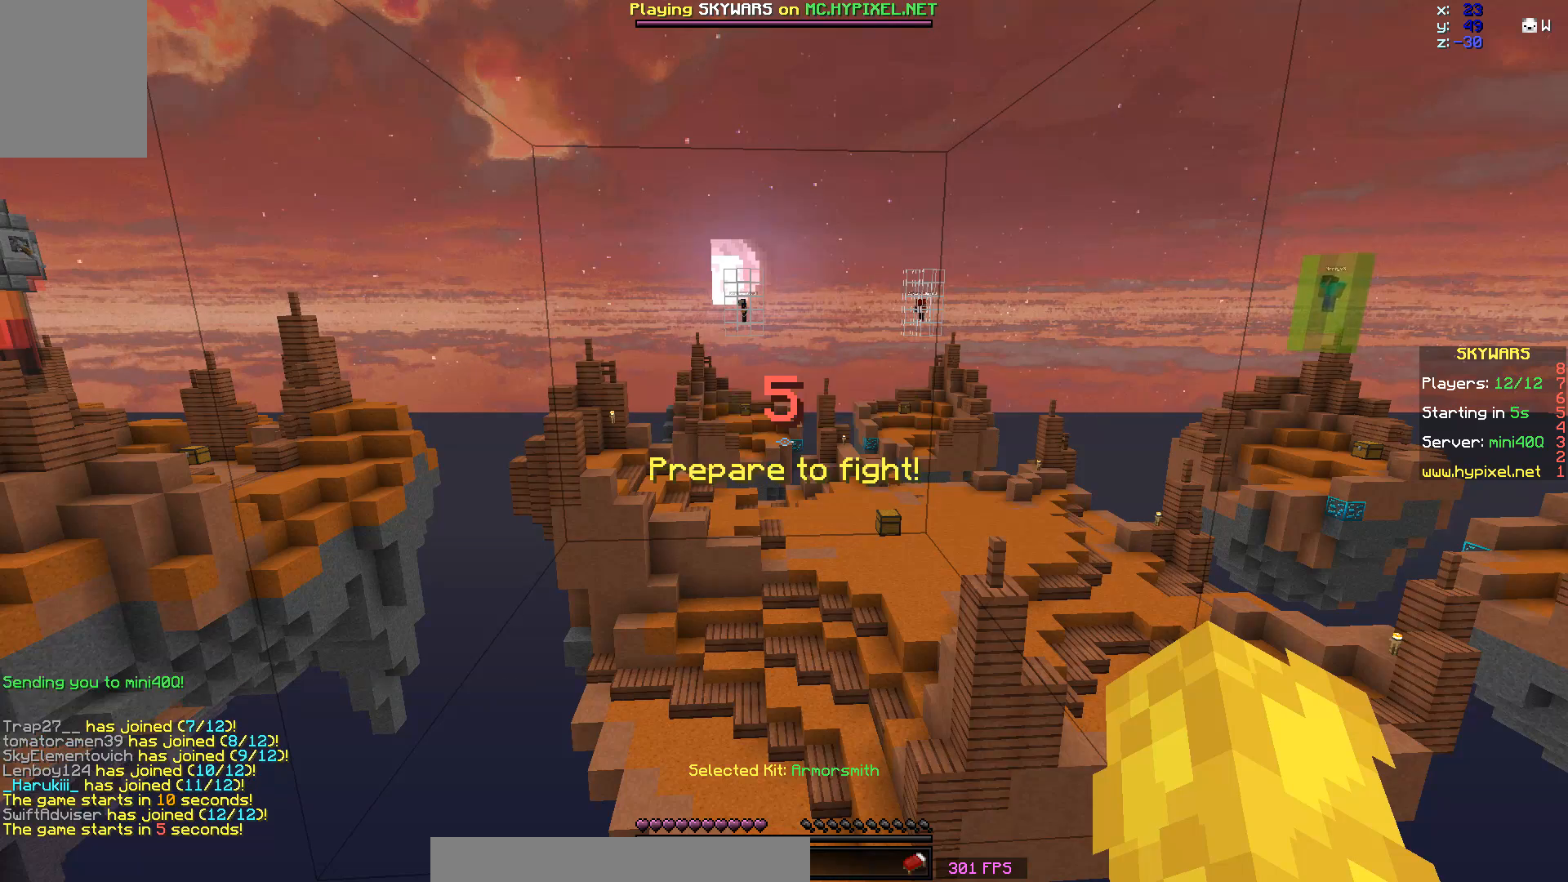
{"keys": [], "mouse": [], "events": []}
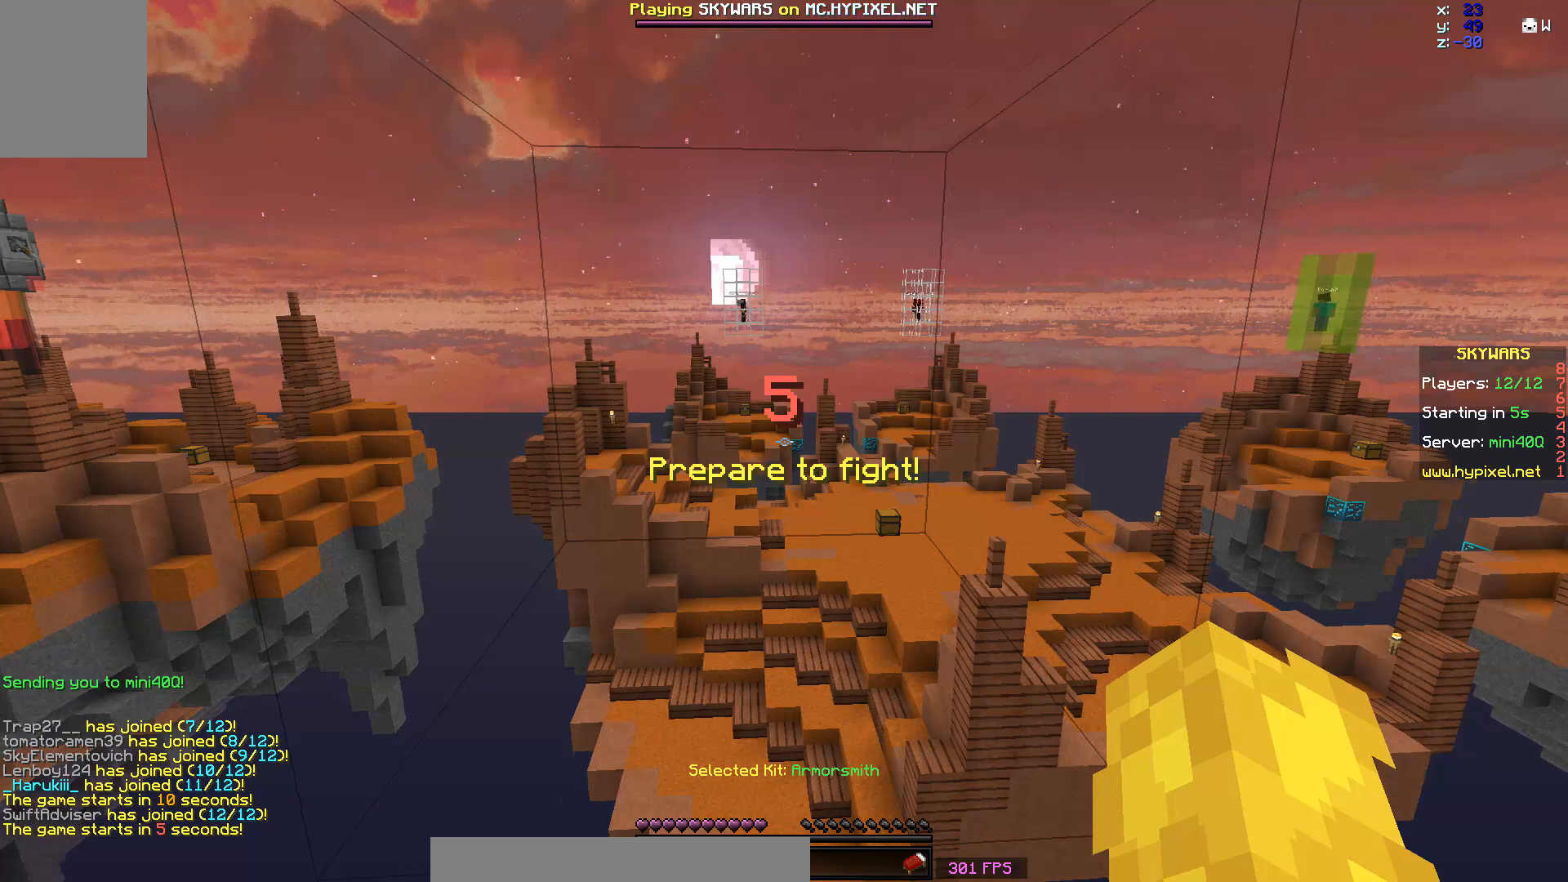
{"keys": [], "mouse": [], "events": []}
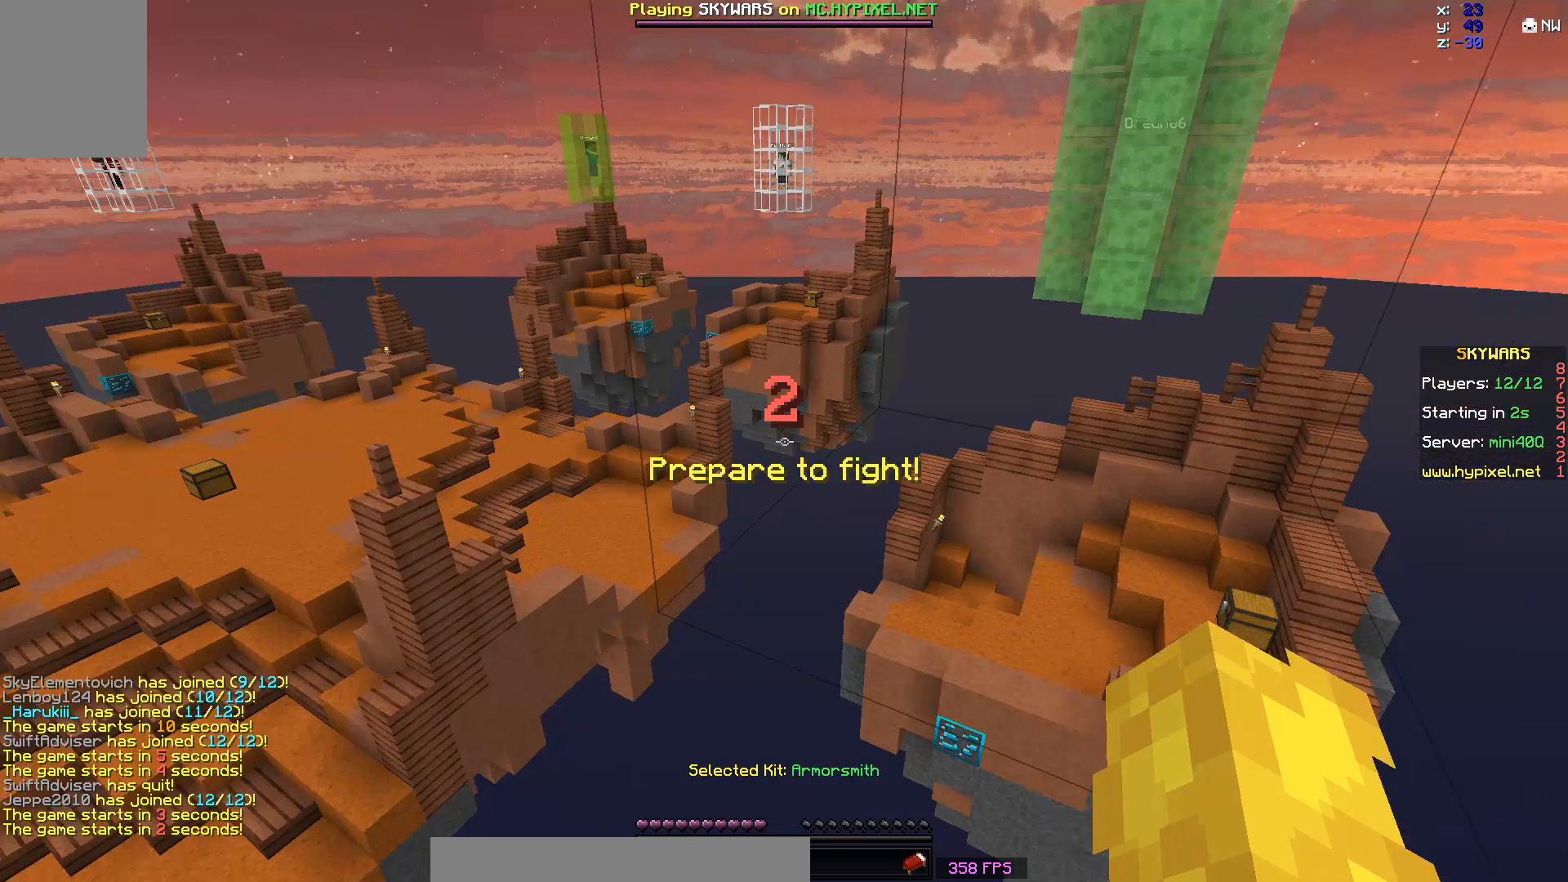
{"keys": [], "mouse": [], "events": []}
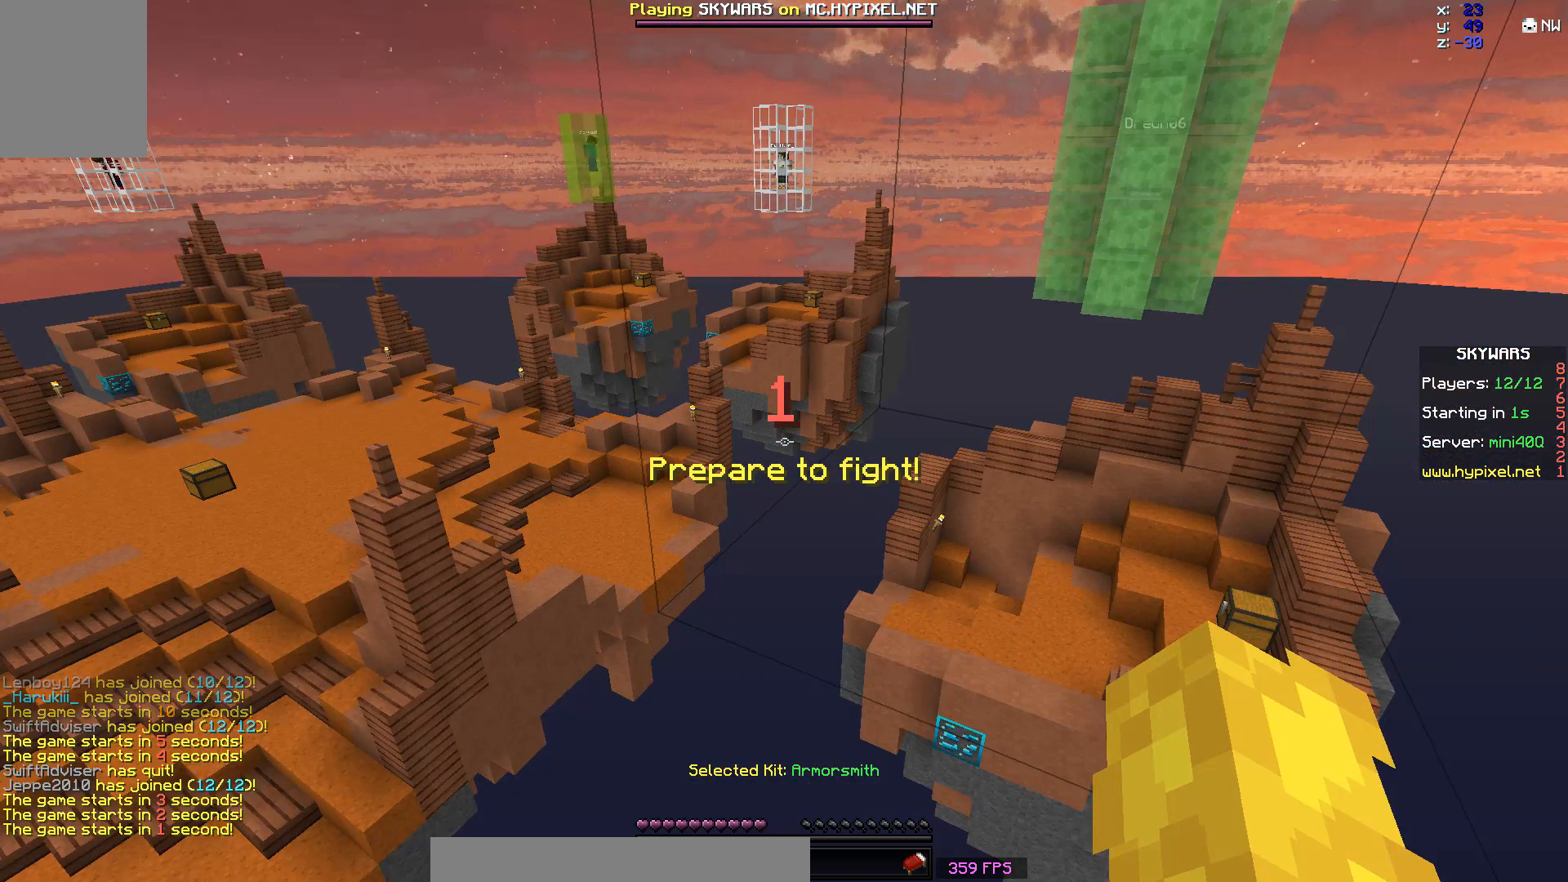
{"keys": [], "mouse": [], "events": []}
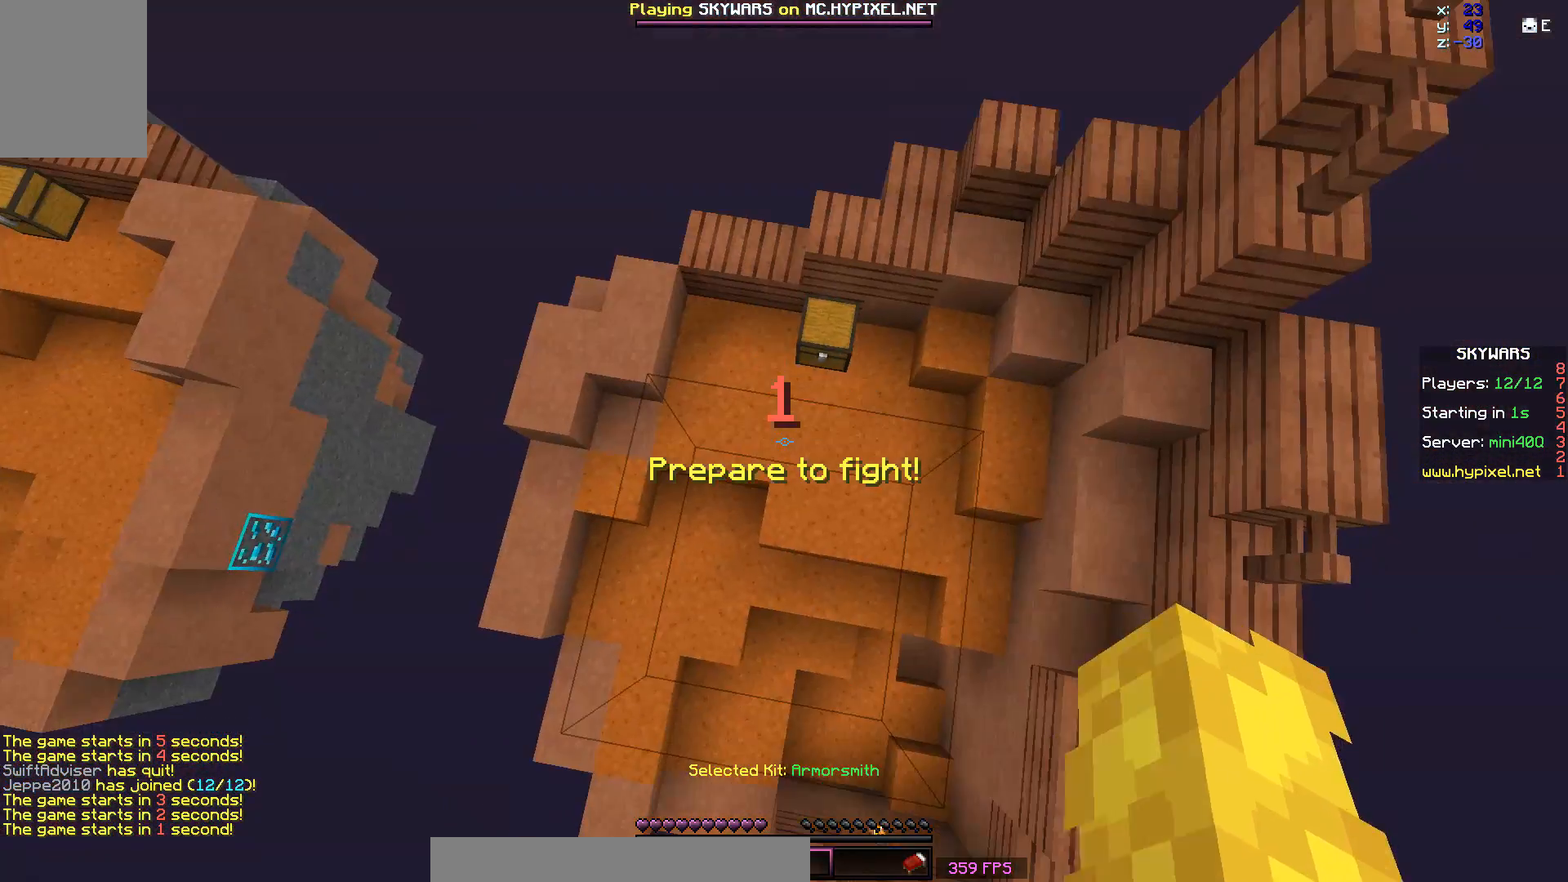
{"keys": ["w"], "mouse": [], "events": [[500, "w", "down"]]}
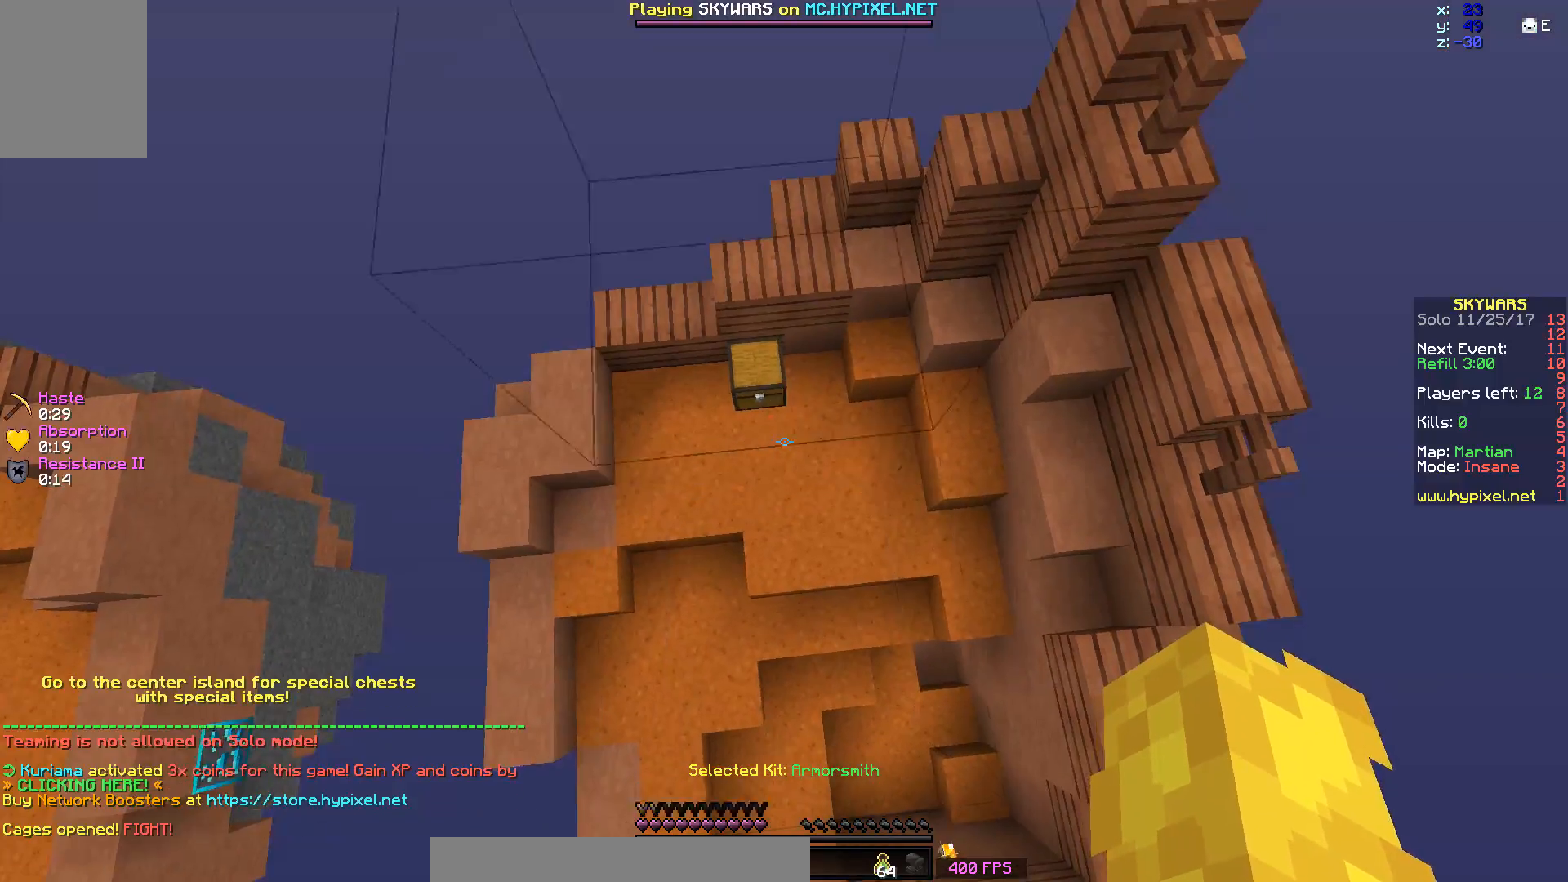
{"keys": ["w"], "mouse": [], "events": []}